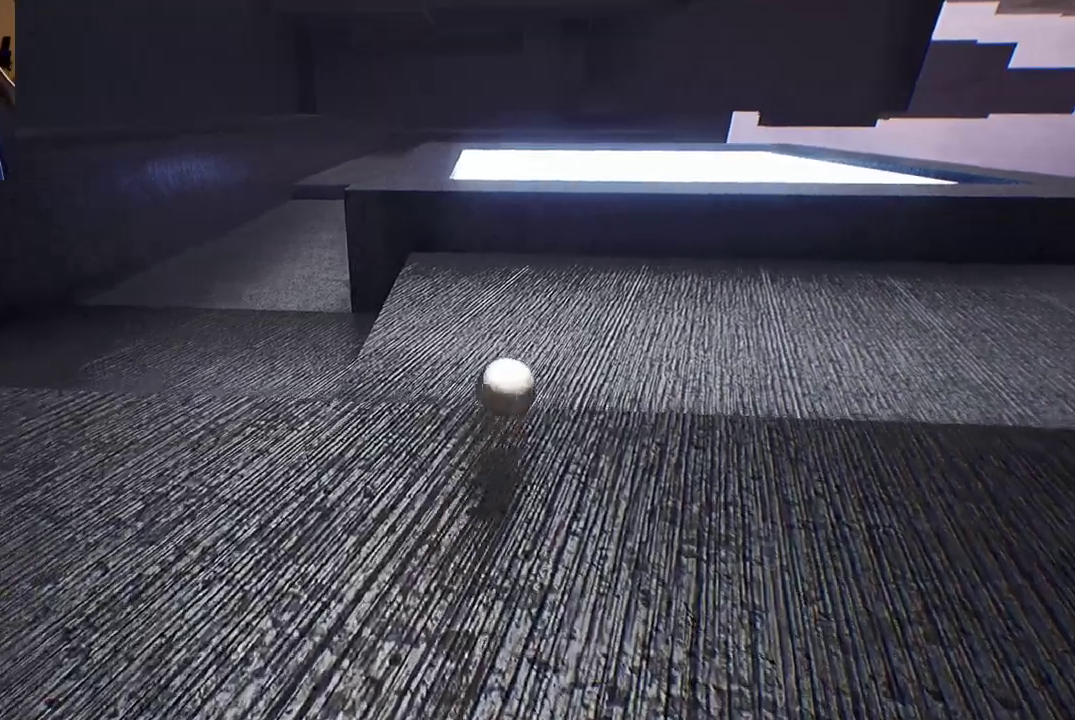
Gameplay with a controller (Xbox layout); each line is a JSON object with the inputs held at the frame after it. "events" lists button and stick changes between this image and that frame as [ms after this image, input, new state], when the widget could be followed in between.
{"buttons": [], "left_stick": "up-right", "right_stick": "center", "events": [[133, "right_stick", "right"], [183, "left_stick", "up-right"], [367, "right_stick", "center"]]}
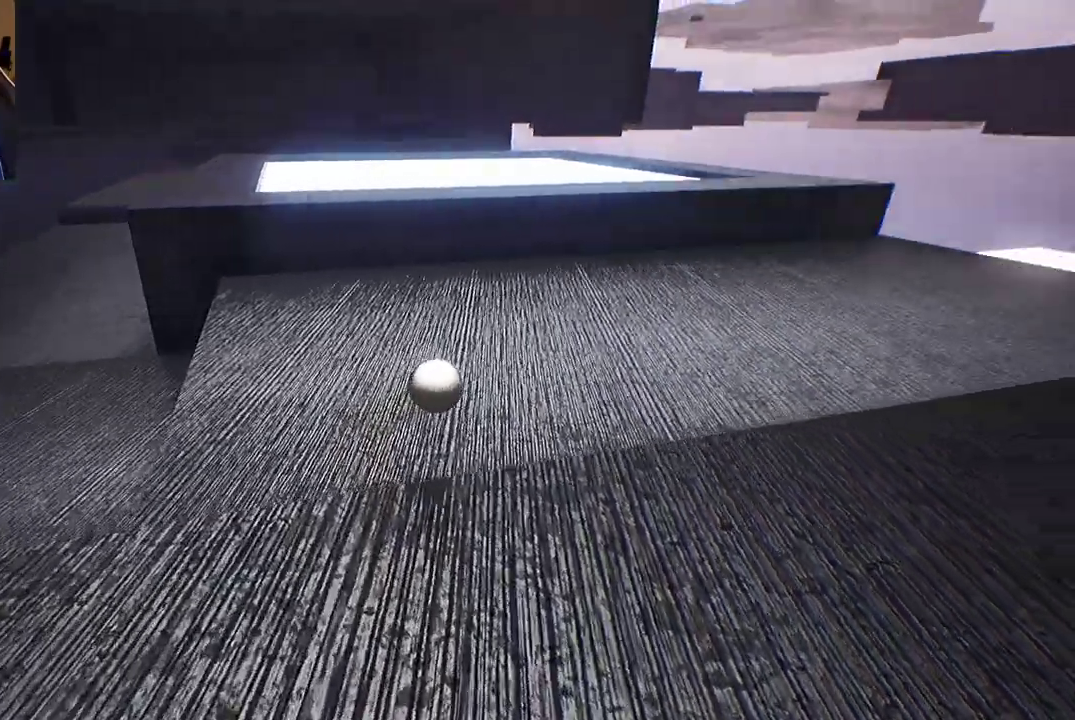
{"buttons": [], "left_stick": "left", "right_stick": "center", "events": [[33, "left_stick", "center"], [400, "left_stick", "left"]]}
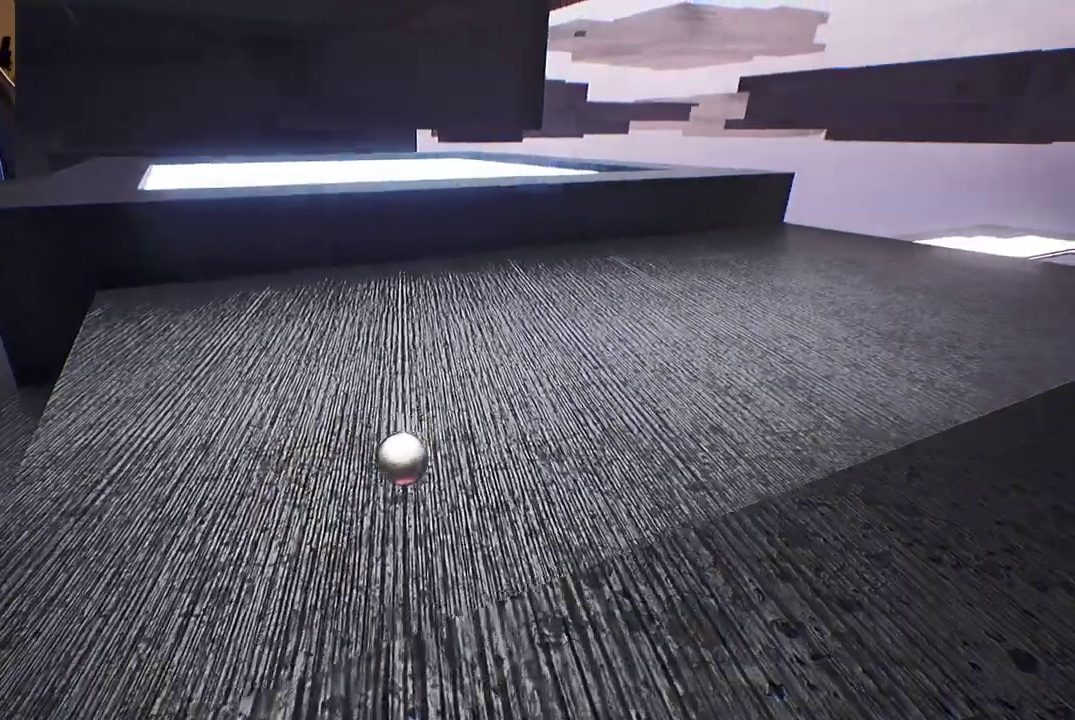
{"buttons": [], "left_stick": "left", "right_stick": "center", "events": [[267, "right_stick", "left"], [467, "right_stick", "center"]]}
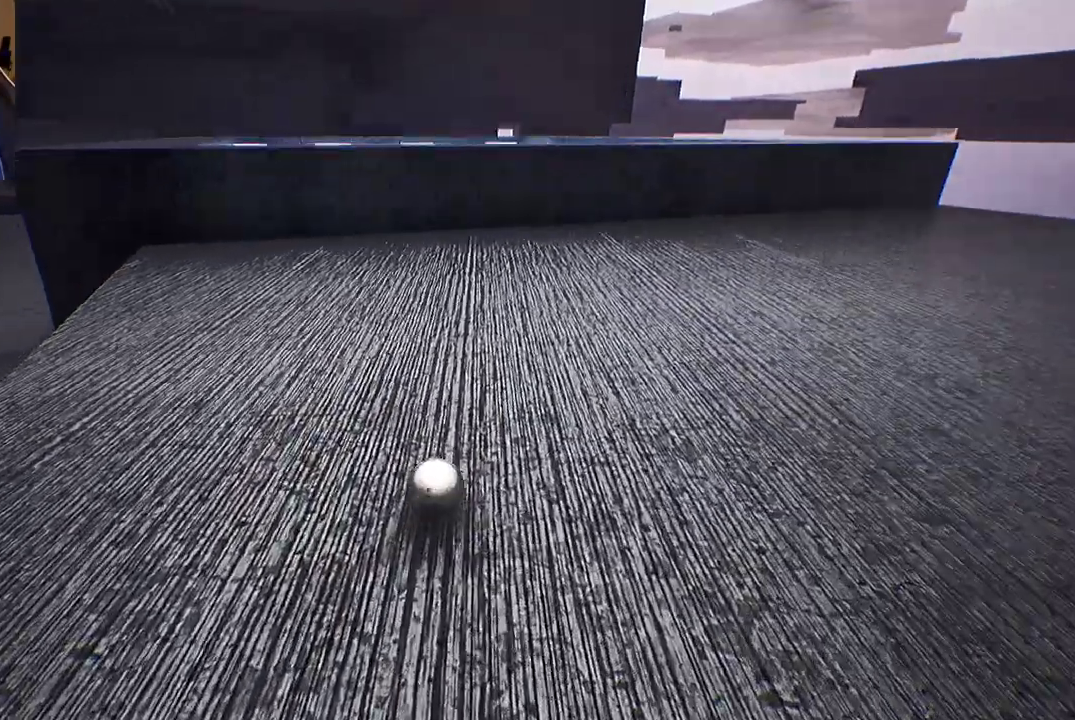
{"buttons": [], "left_stick": "left", "right_stick": "center", "events": []}
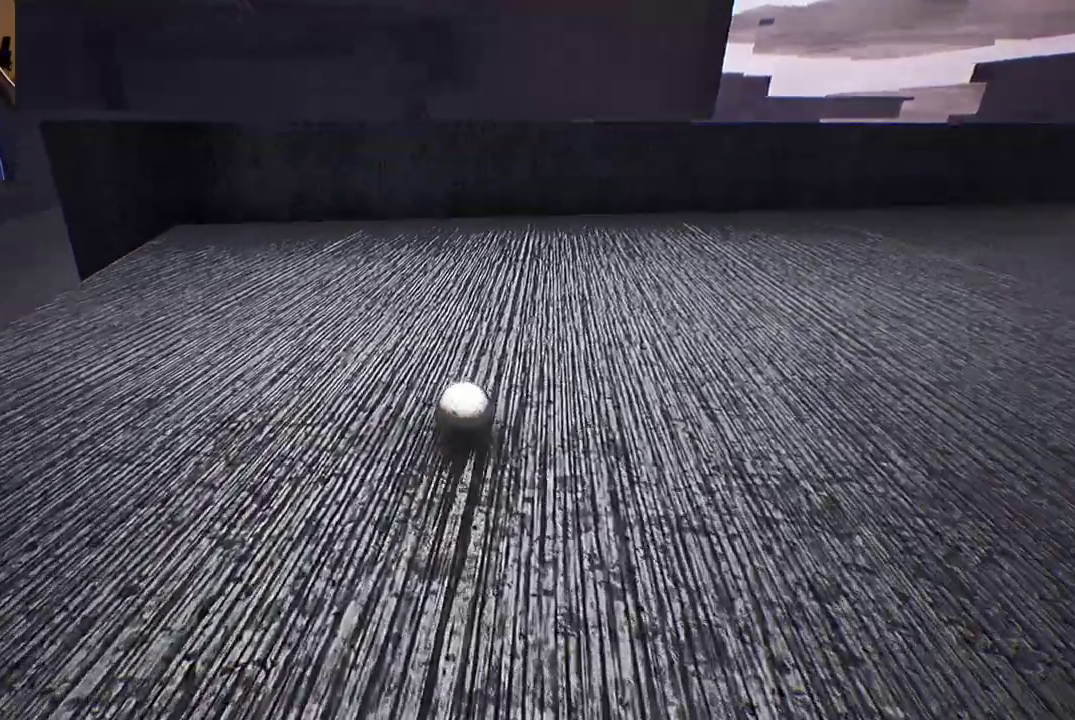
{"buttons": [], "left_stick": "left", "right_stick": "center", "events": []}
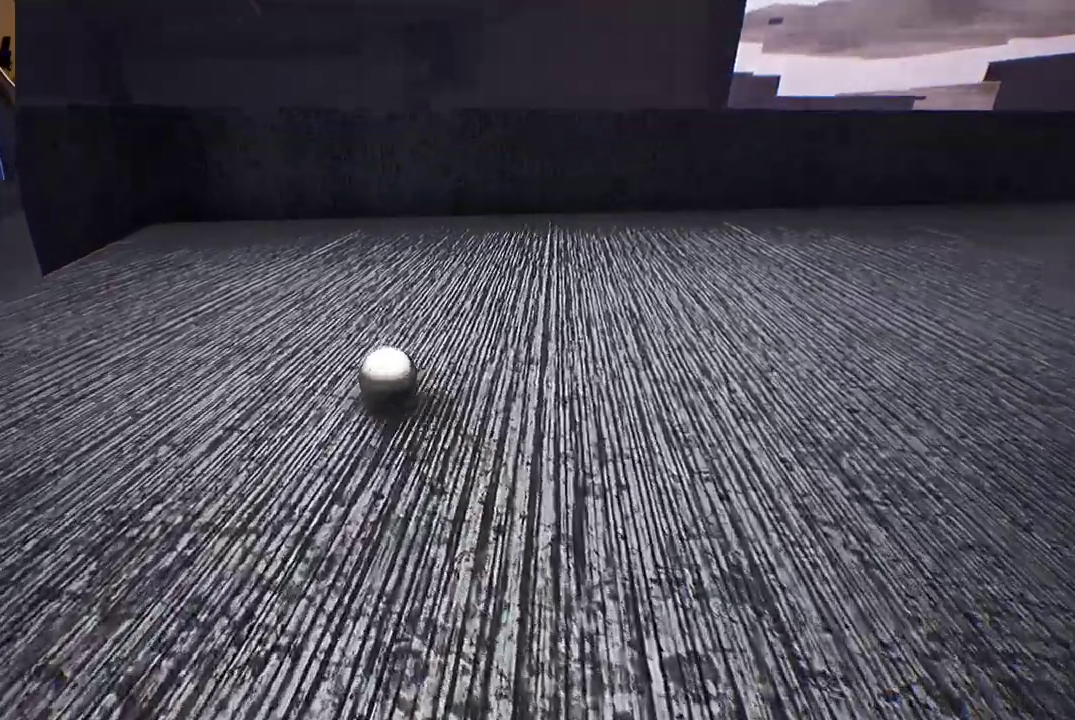
{"buttons": [], "left_stick": "up-left", "right_stick": "center", "events": [[467, "left_stick", "up-left"]]}
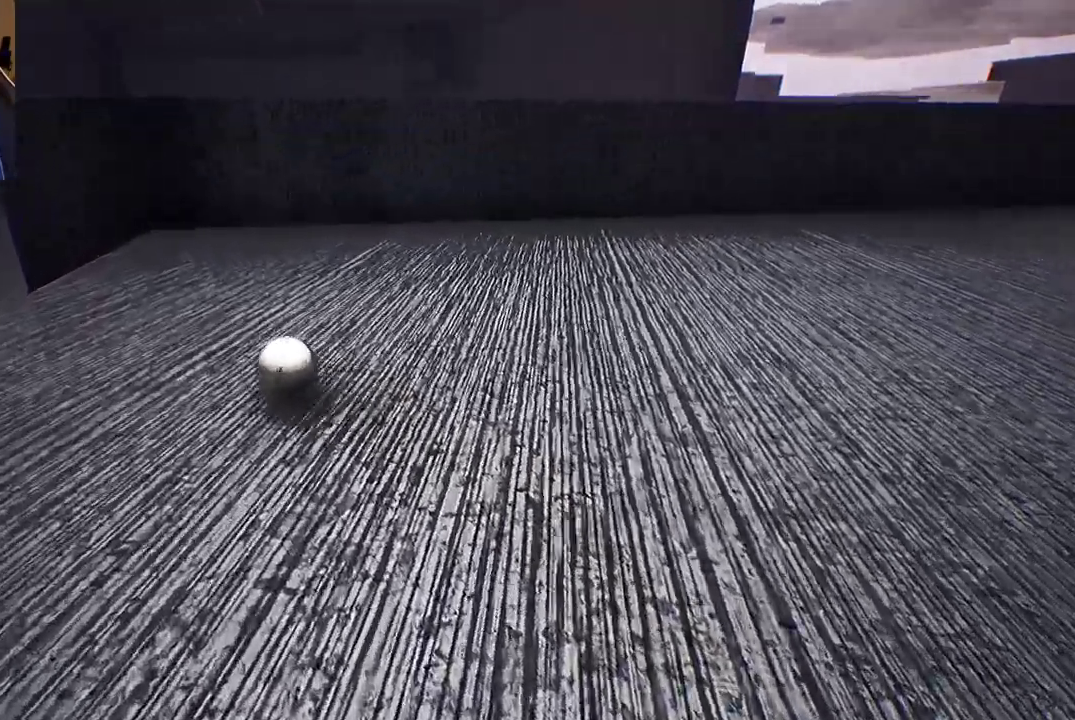
{"buttons": [], "left_stick": "up-left", "right_stick": "center", "events": []}
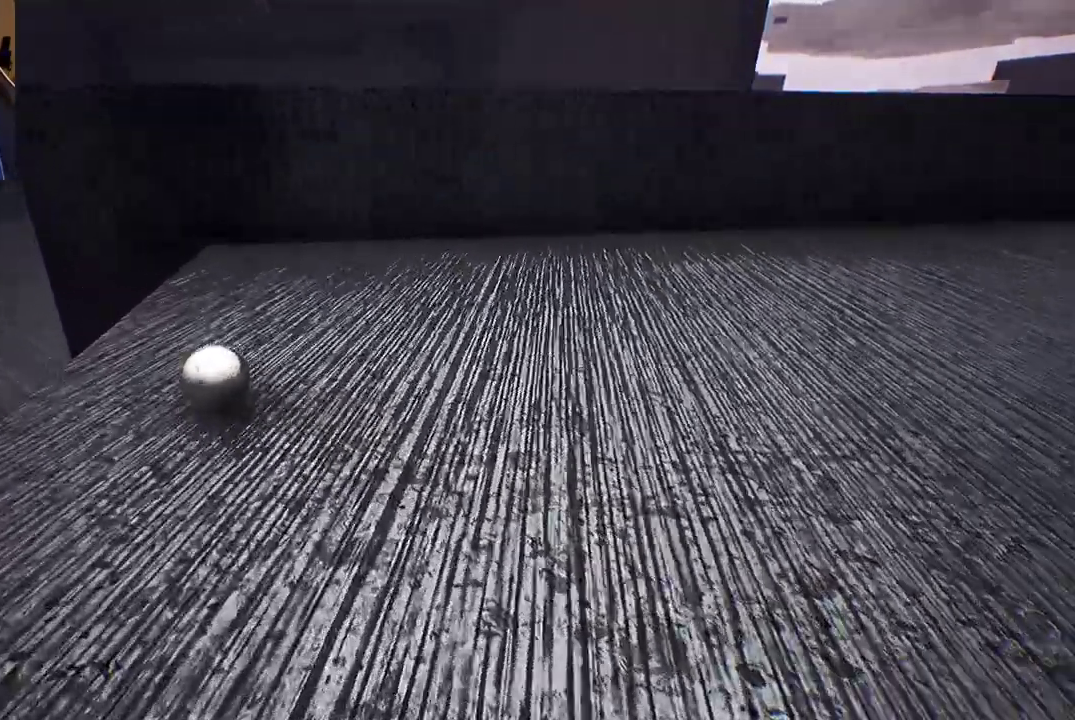
{"buttons": [], "left_stick": "up", "right_stick": "center", "events": [[100, "left_stick", "up"]]}
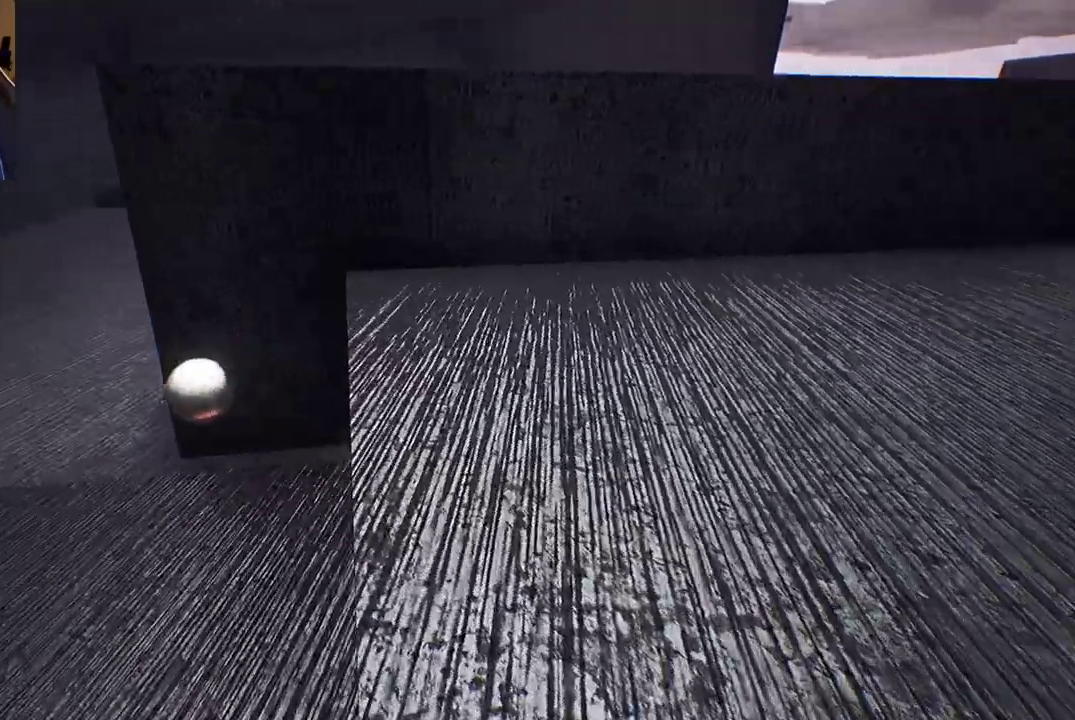
{"buttons": [], "left_stick": "up", "right_stick": "center", "events": [[33, "left_stick", "center"], [317, "left_stick", "up"]]}
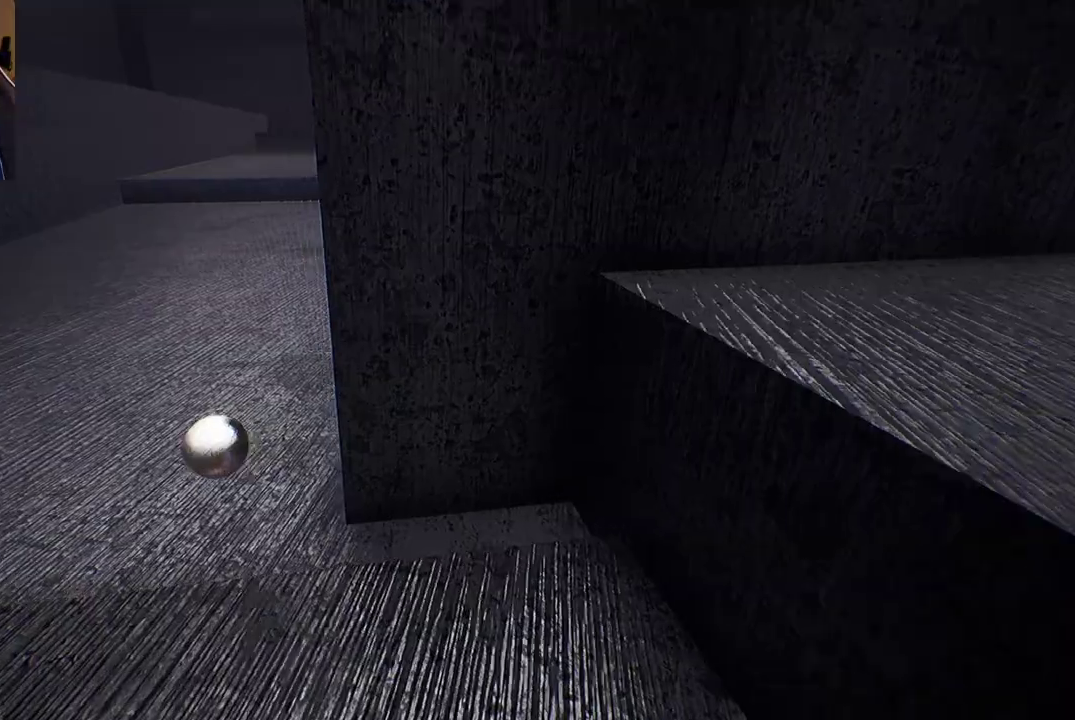
{"buttons": [], "left_stick": "up", "right_stick": "center", "events": []}
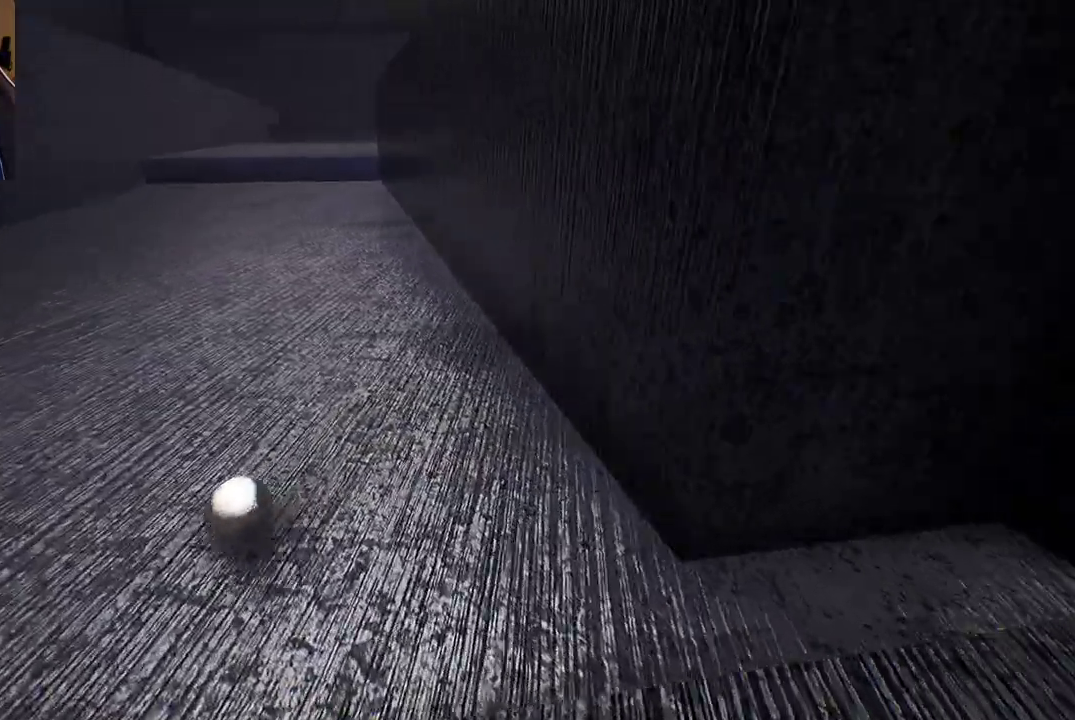
{"buttons": [], "left_stick": "up-right", "right_stick": "right", "events": [[300, "left_stick", "up-right"], [500, "right_stick", "right"]]}
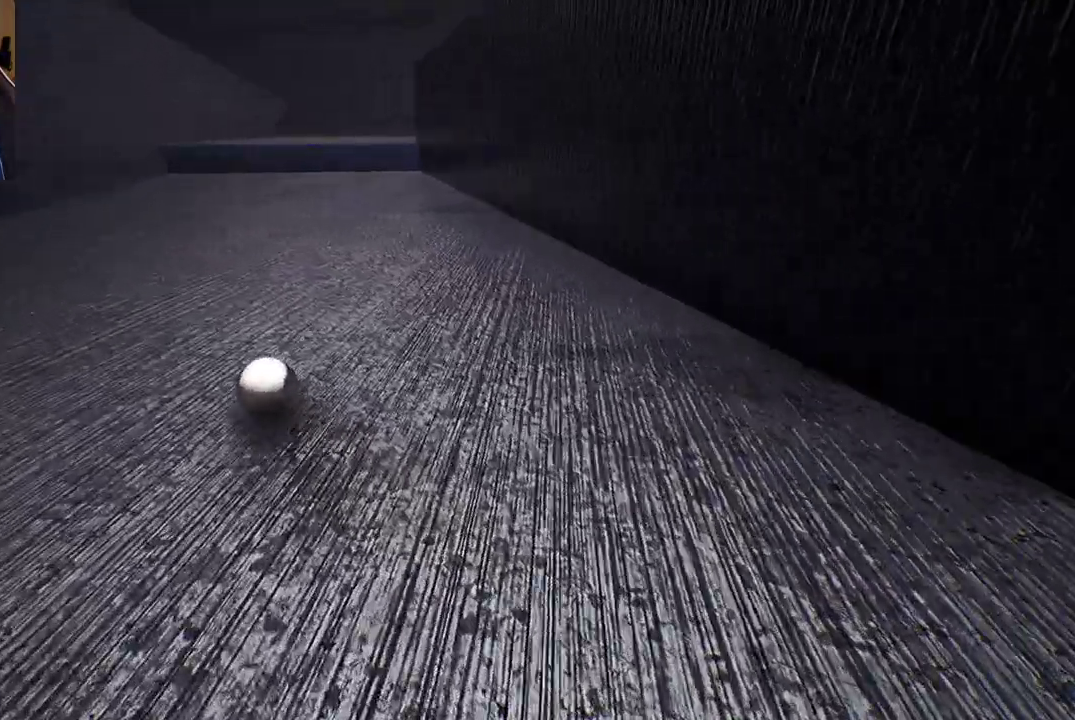
{"buttons": [], "left_stick": "up", "right_stick": "up-right", "events": [[183, "left_stick", "up"], [300, "right_stick", "up-right"]]}
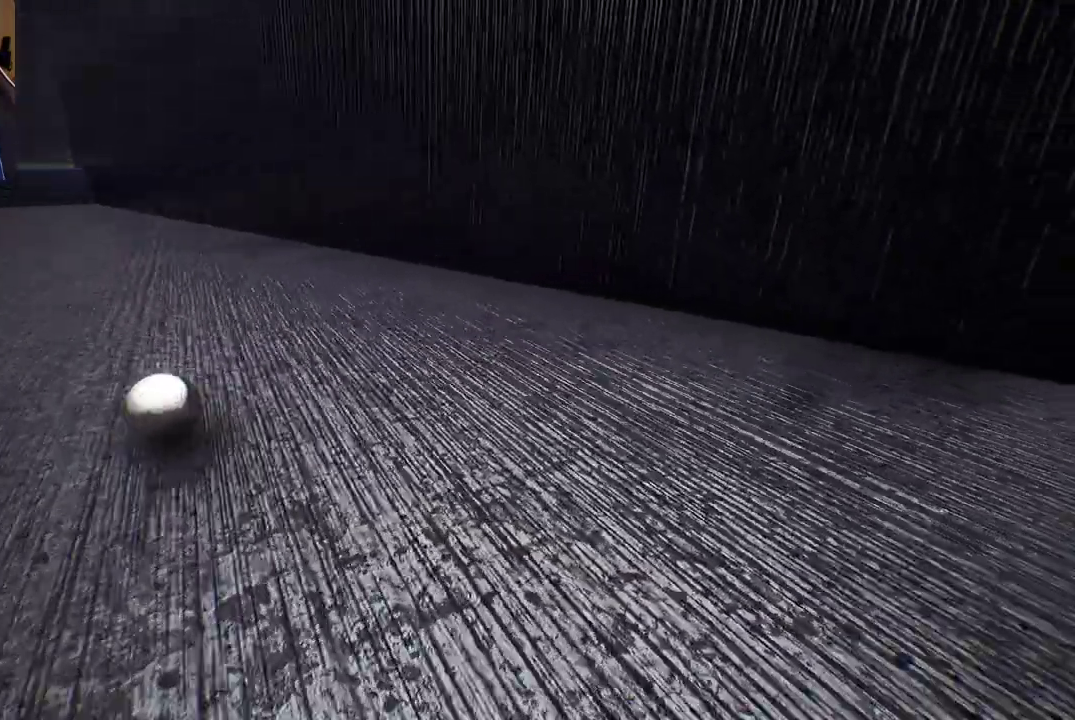
{"buttons": [], "left_stick": "up", "right_stick": "left", "events": [[17, "right_stick", "center"], [317, "right_stick", "left"]]}
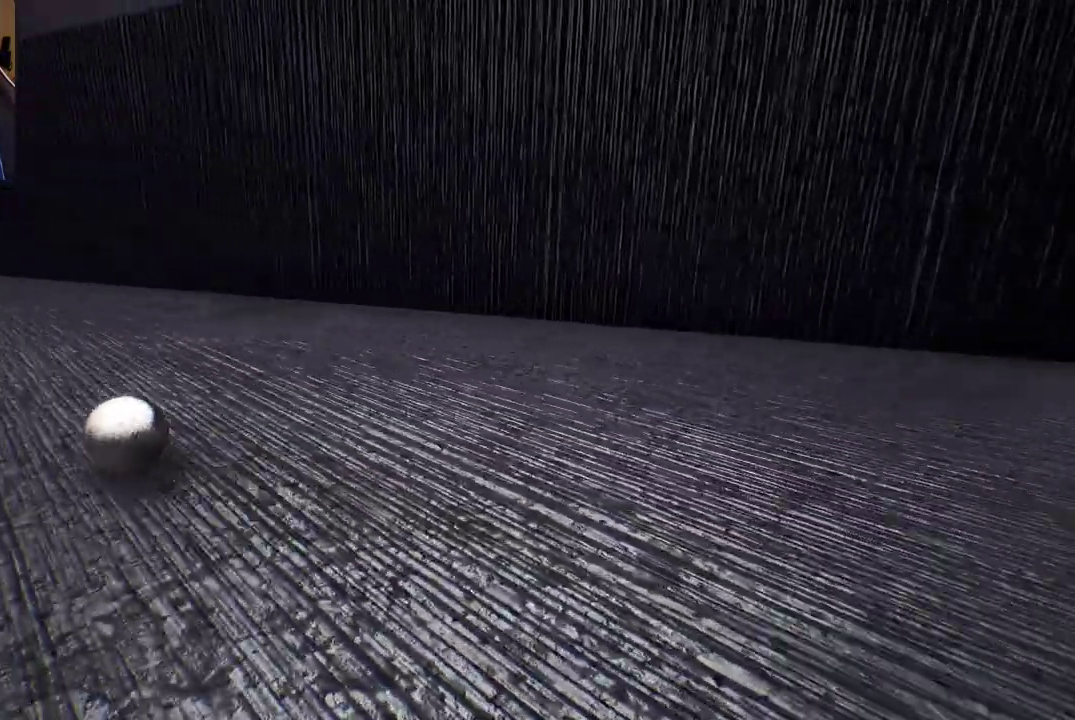
{"buttons": [], "left_stick": "up", "right_stick": "center", "events": [[50, "right_stick", "center"]]}
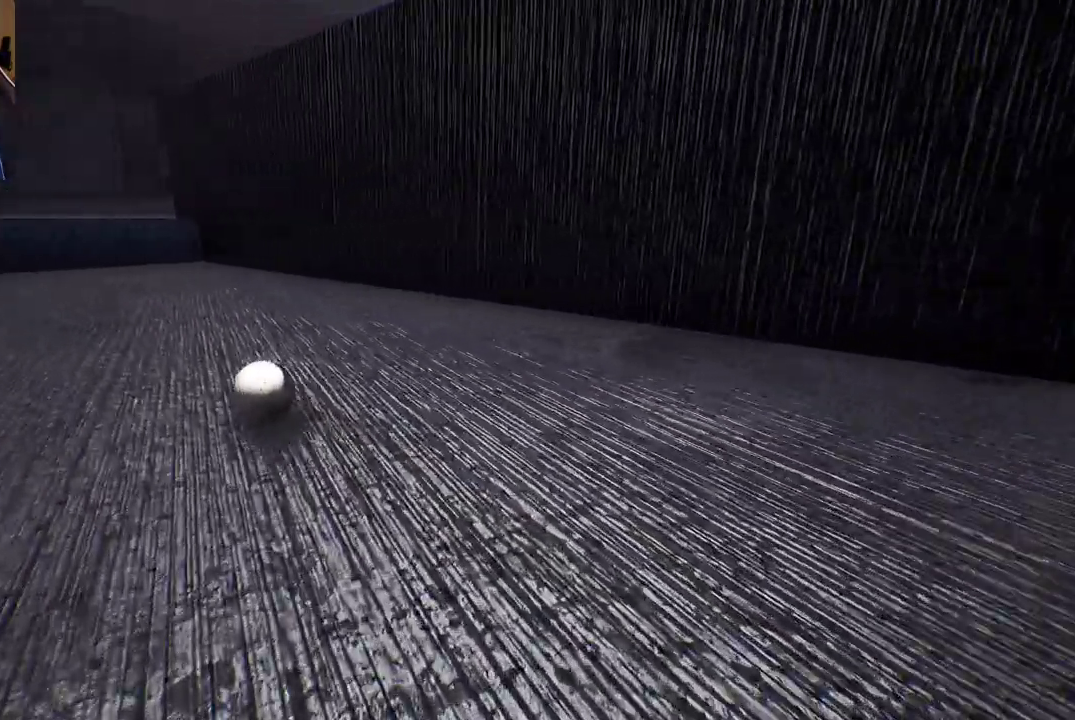
{"buttons": [], "left_stick": "up", "right_stick": "center", "events": []}
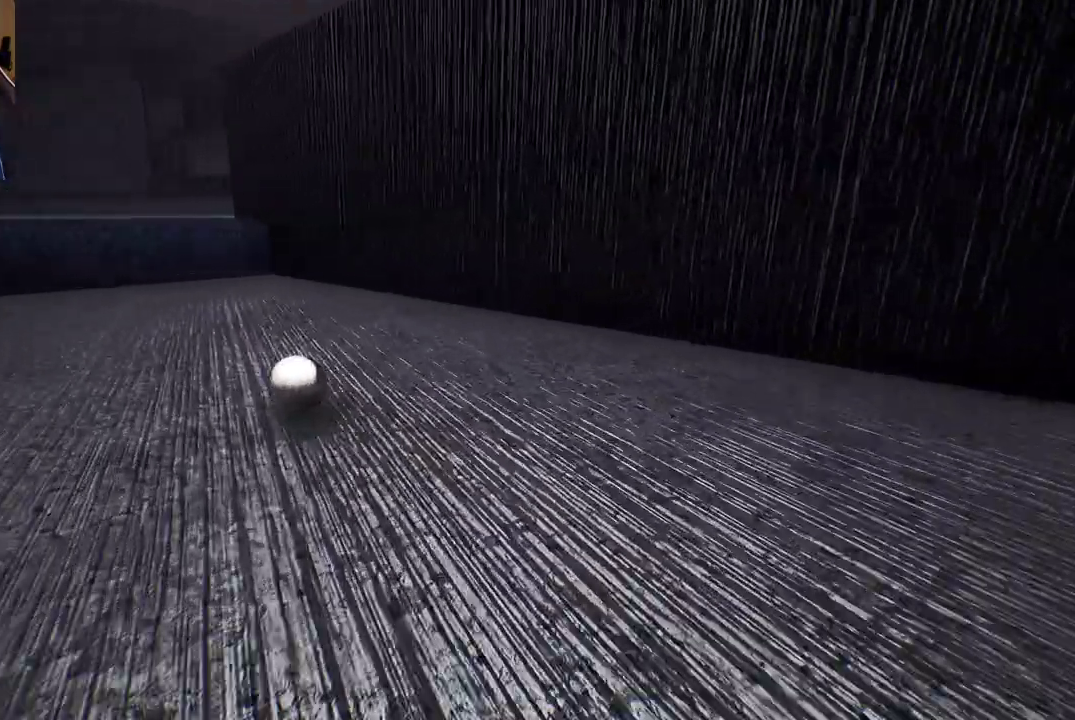
{"buttons": ["A"], "left_stick": "center", "right_stick": "center", "events": [[133, "A", "down"], [217, "left_stick", "center"]]}
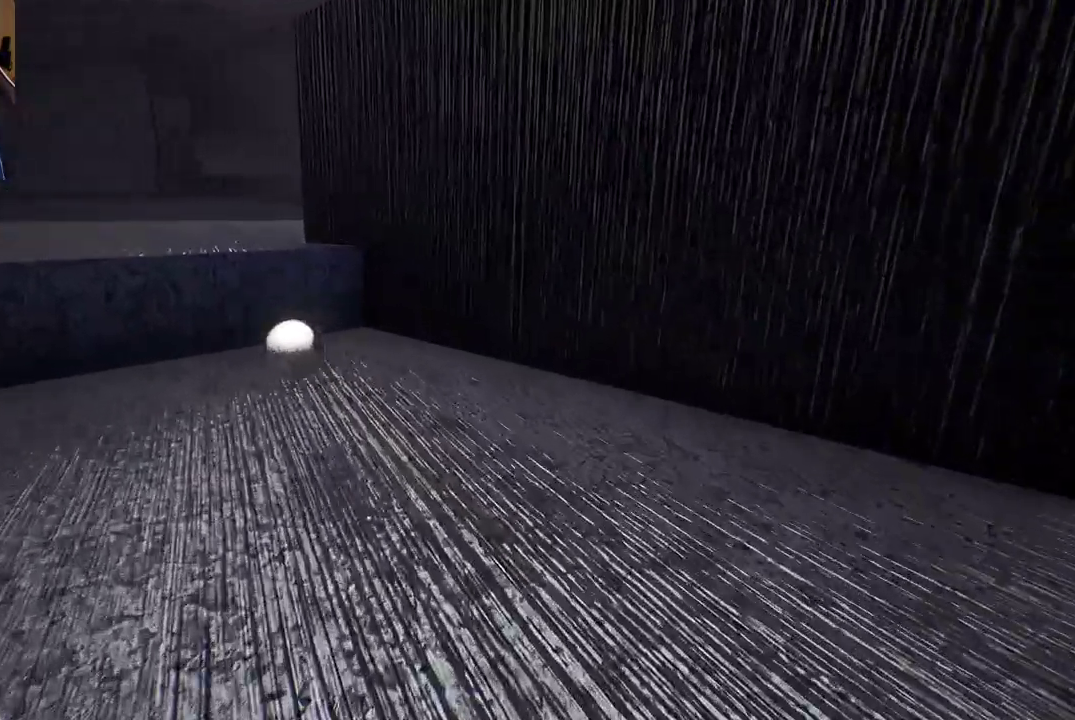
{"buttons": [], "left_stick": "up", "right_stick": "center", "events": [[133, "left_stick", "up"], [433, "A", "up"]]}
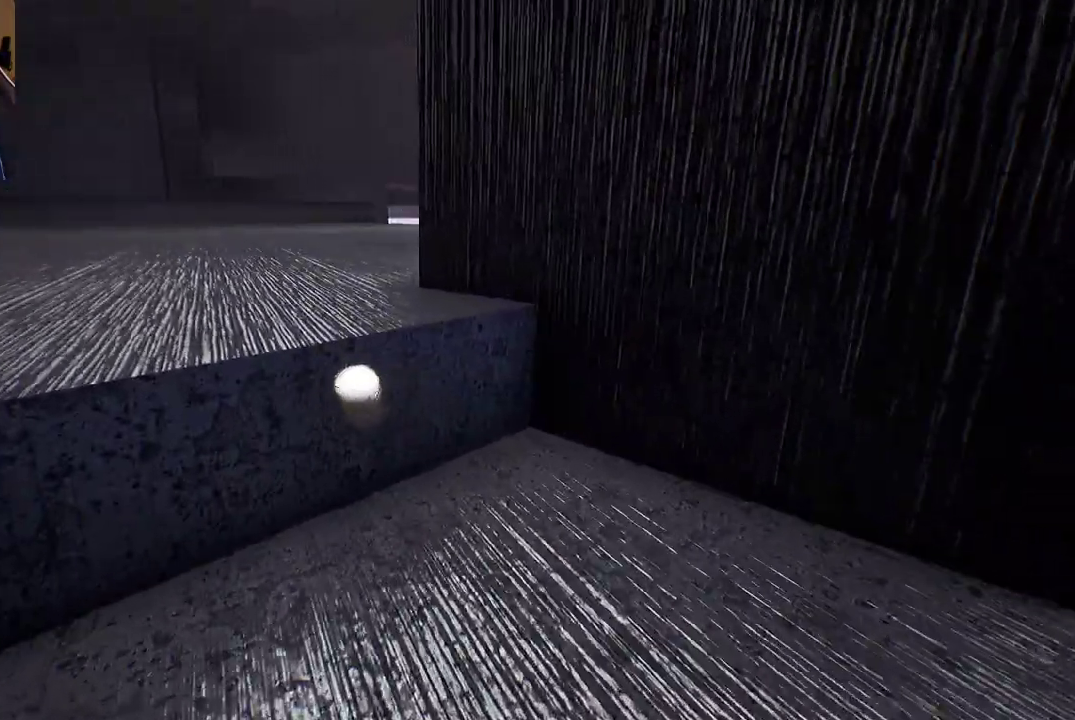
{"buttons": [], "left_stick": "down-right", "right_stick": "right", "events": [[267, "left_stick", "center"], [333, "left_stick", "down-right"], [383, "right_stick", "right"]]}
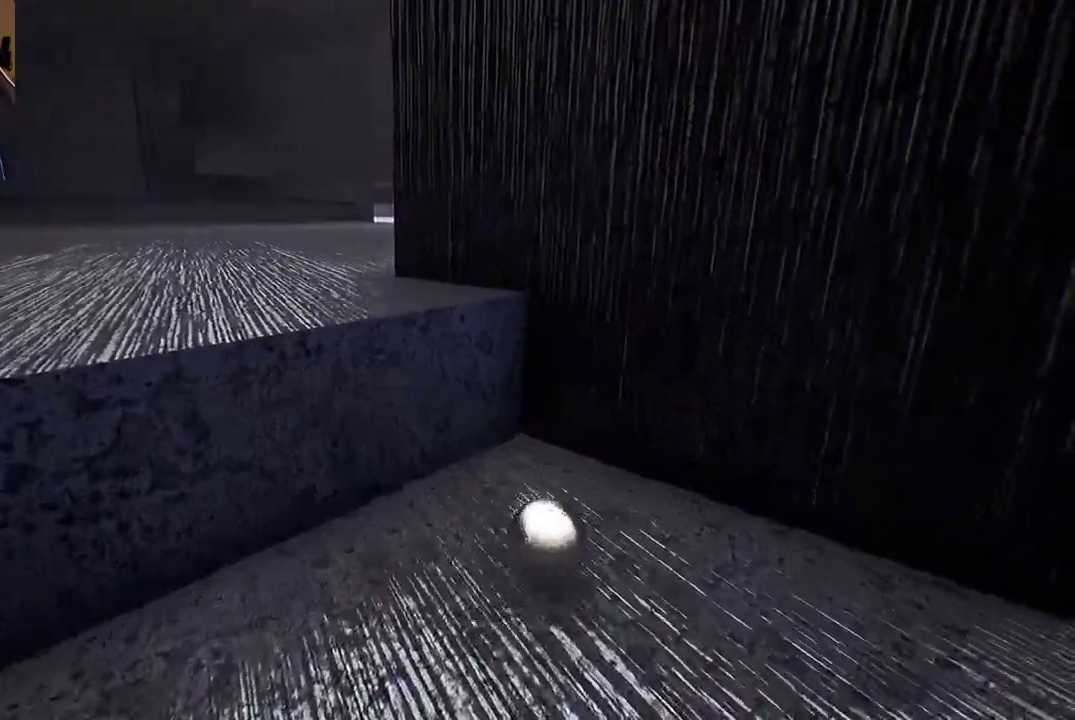
{"buttons": [], "left_stick": "down-right", "right_stick": "right", "events": []}
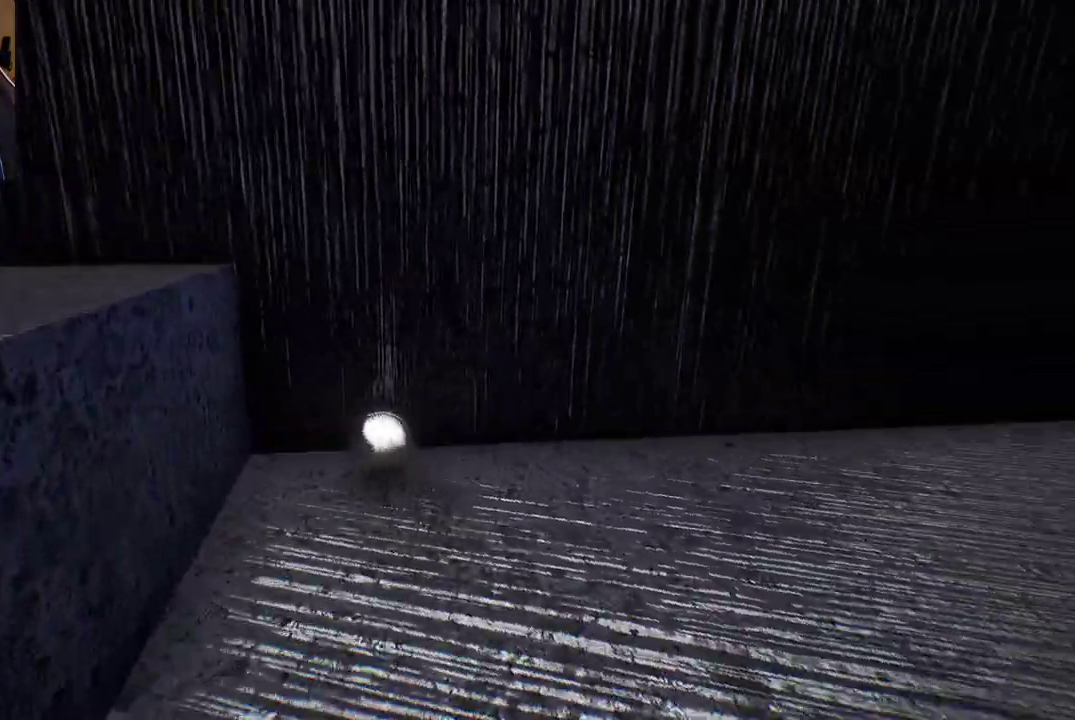
{"buttons": [], "left_stick": "up-right", "right_stick": "right", "events": [[200, "left_stick", "right"], [383, "left_stick", "up-right"]]}
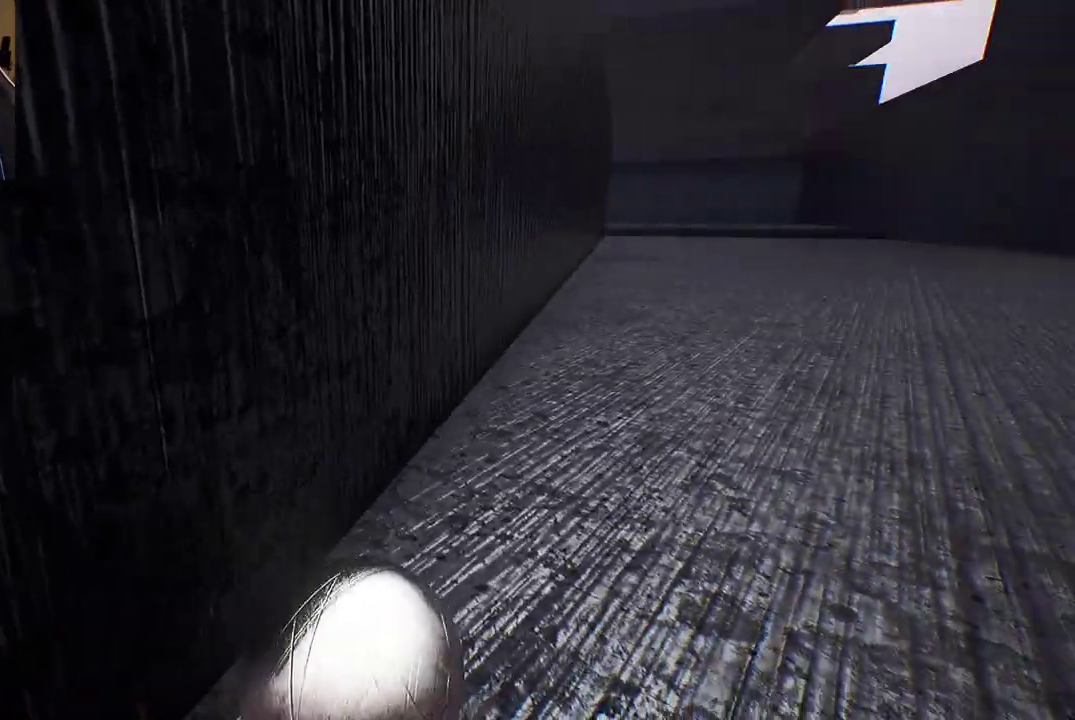
{"buttons": [], "left_stick": "up-right", "right_stick": "center", "events": [[33, "right_stick", "center"]]}
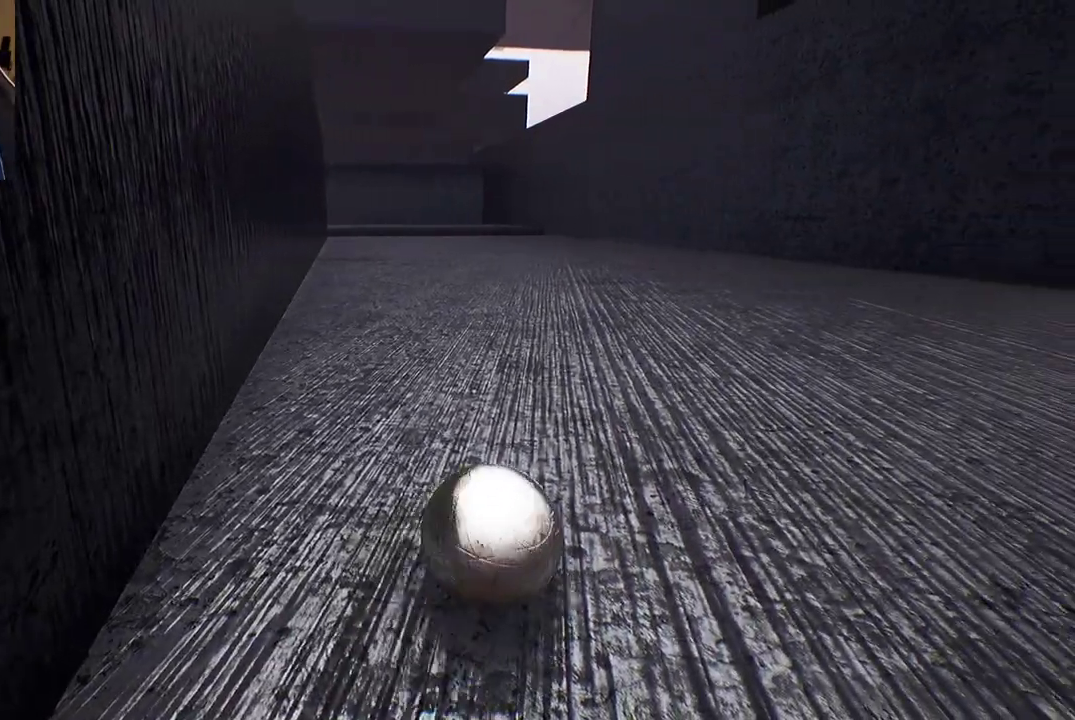
{"buttons": [], "left_stick": "up", "right_stick": "center", "events": [[50, "left_stick", "up"]]}
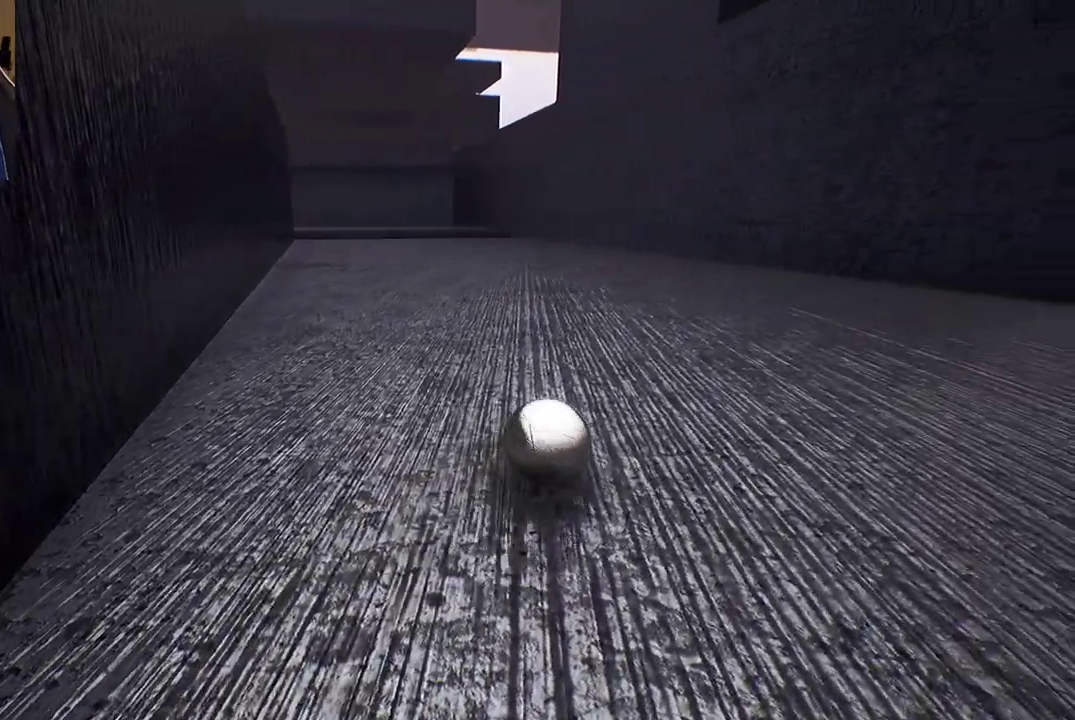
{"buttons": [], "left_stick": "up", "right_stick": "center", "events": []}
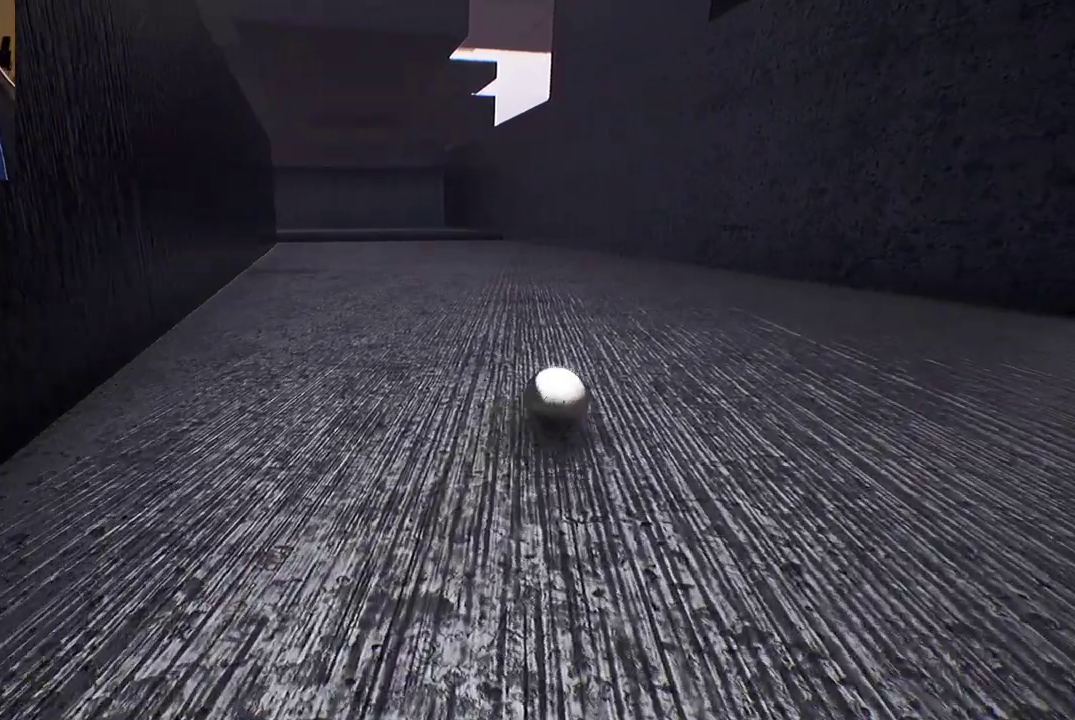
{"buttons": [], "left_stick": "up", "right_stick": "center", "events": []}
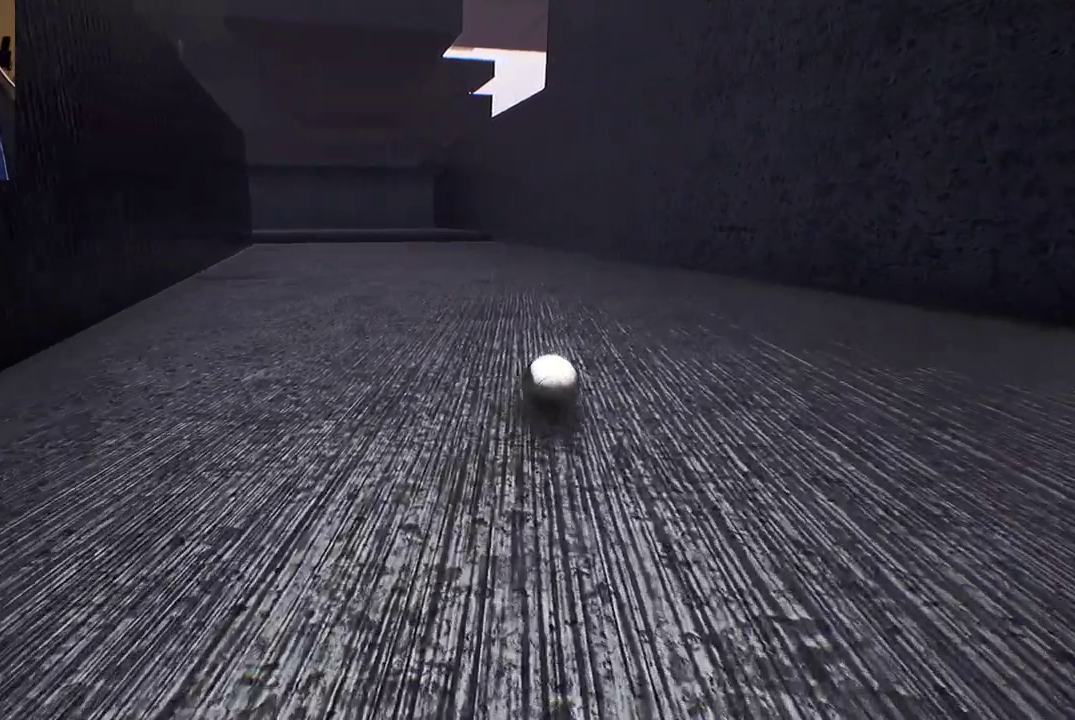
{"buttons": [], "left_stick": "up", "right_stick": "center", "events": []}
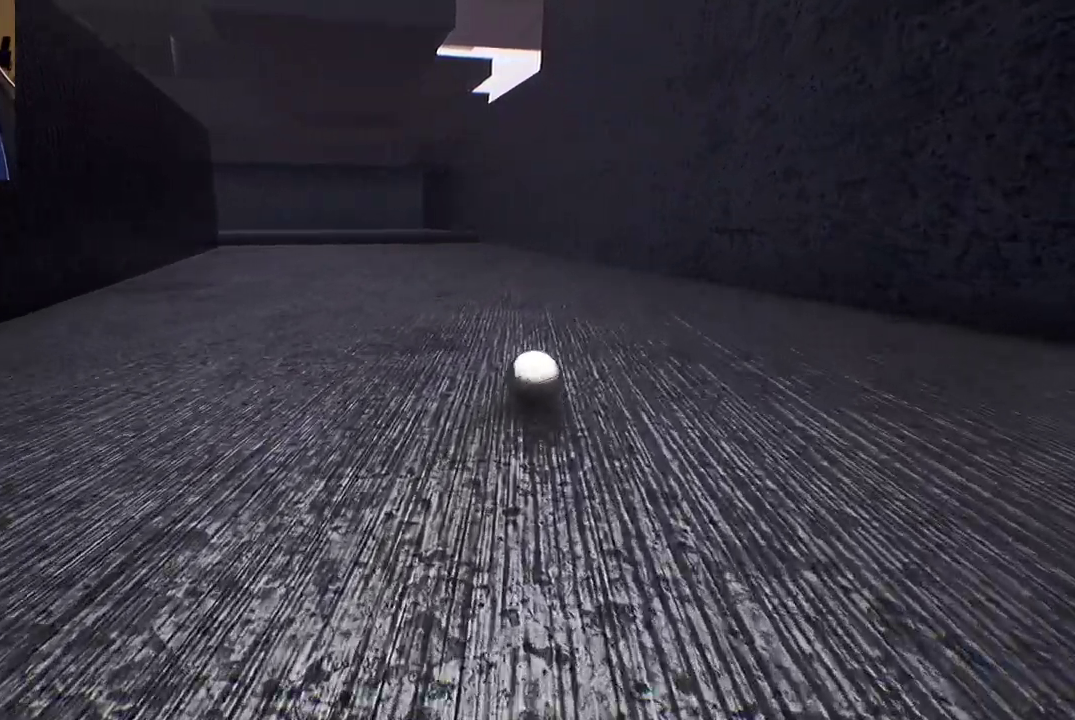
{"buttons": [], "left_stick": "up", "right_stick": "center", "events": []}
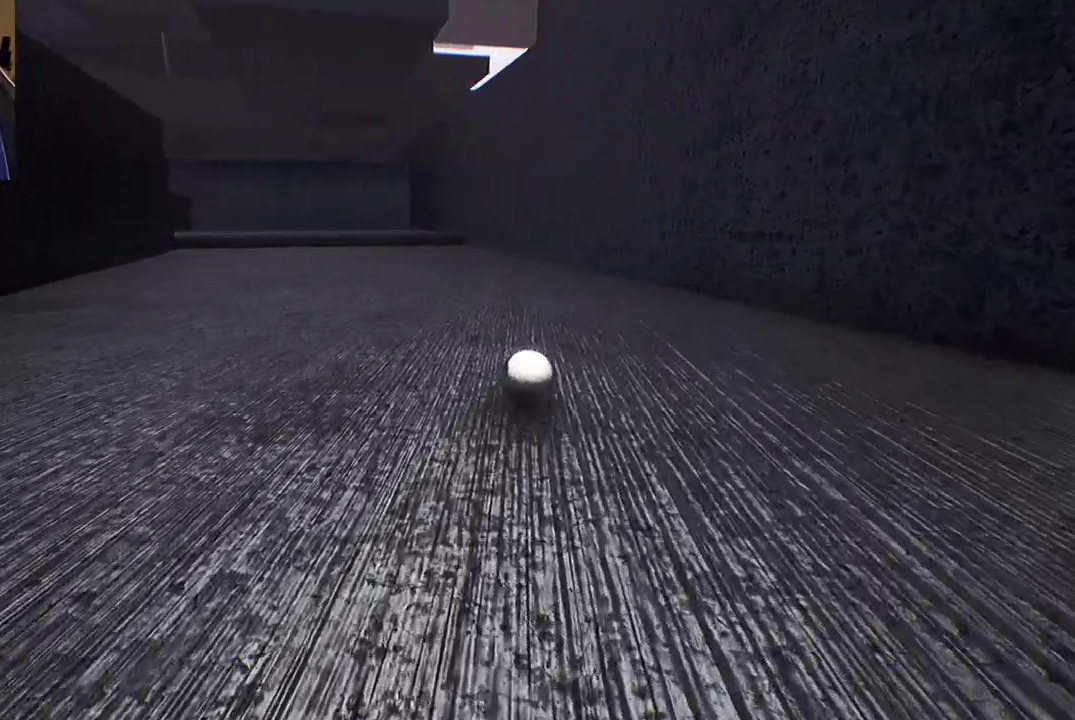
{"buttons": [], "left_stick": "up", "right_stick": "center", "events": []}
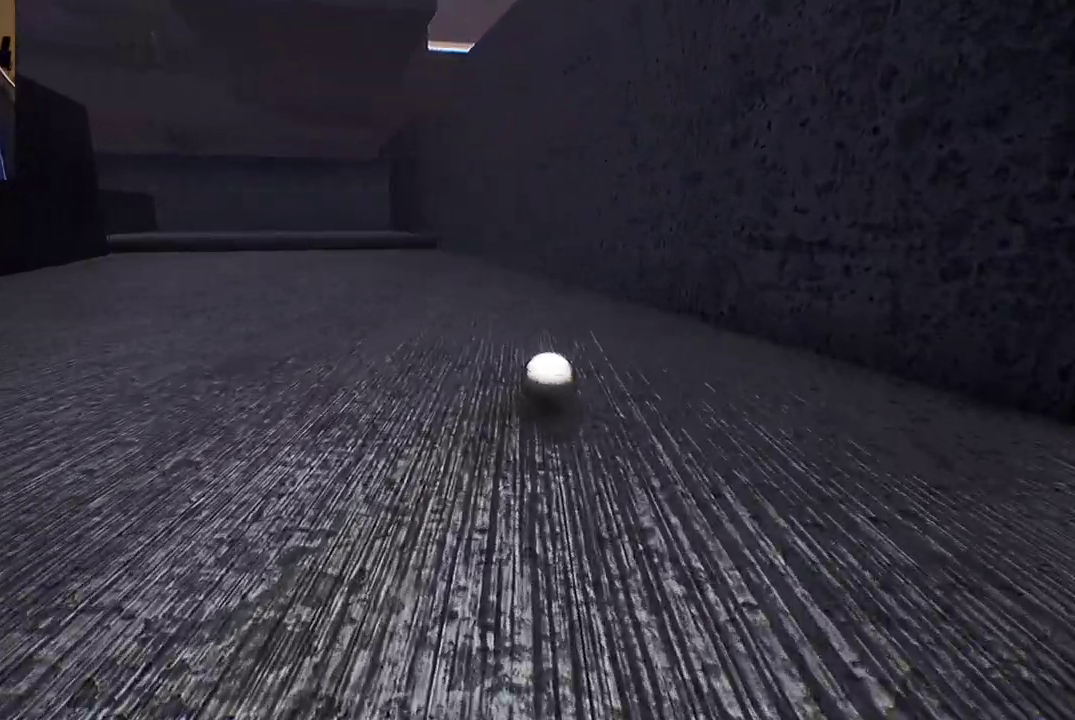
{"buttons": [], "left_stick": "up-left", "right_stick": "left", "events": [[200, "left_stick", "up-left"], [433, "right_stick", "left"]]}
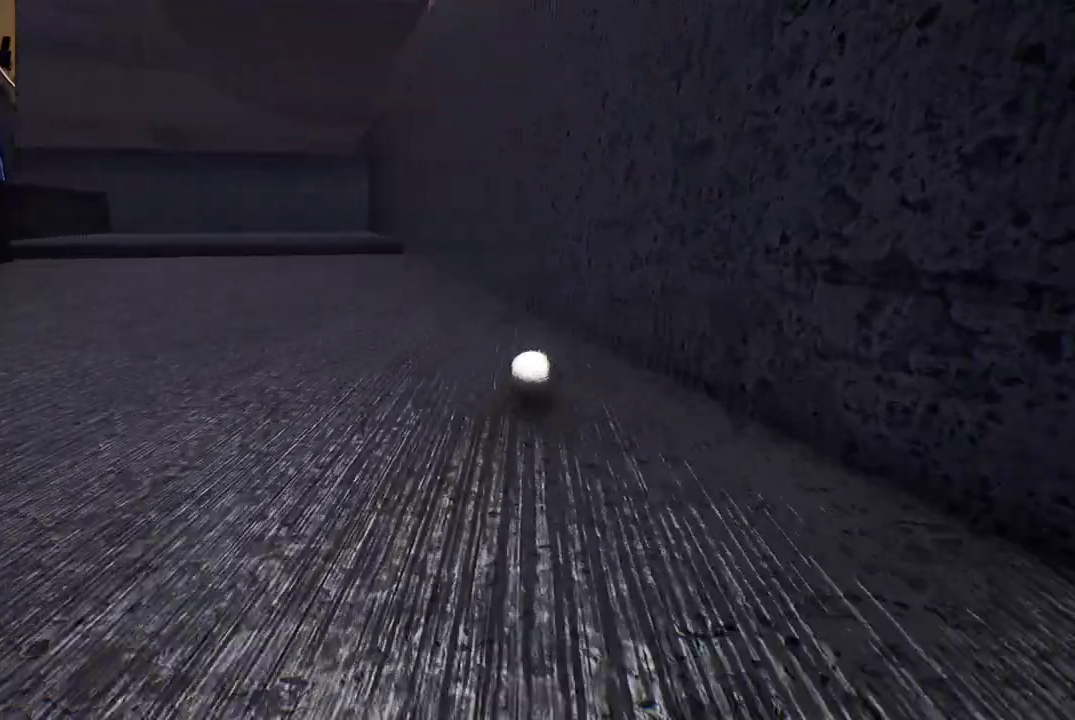
{"buttons": [], "left_stick": "up-left", "right_stick": "center", "events": [[333, "right_stick", "center"]]}
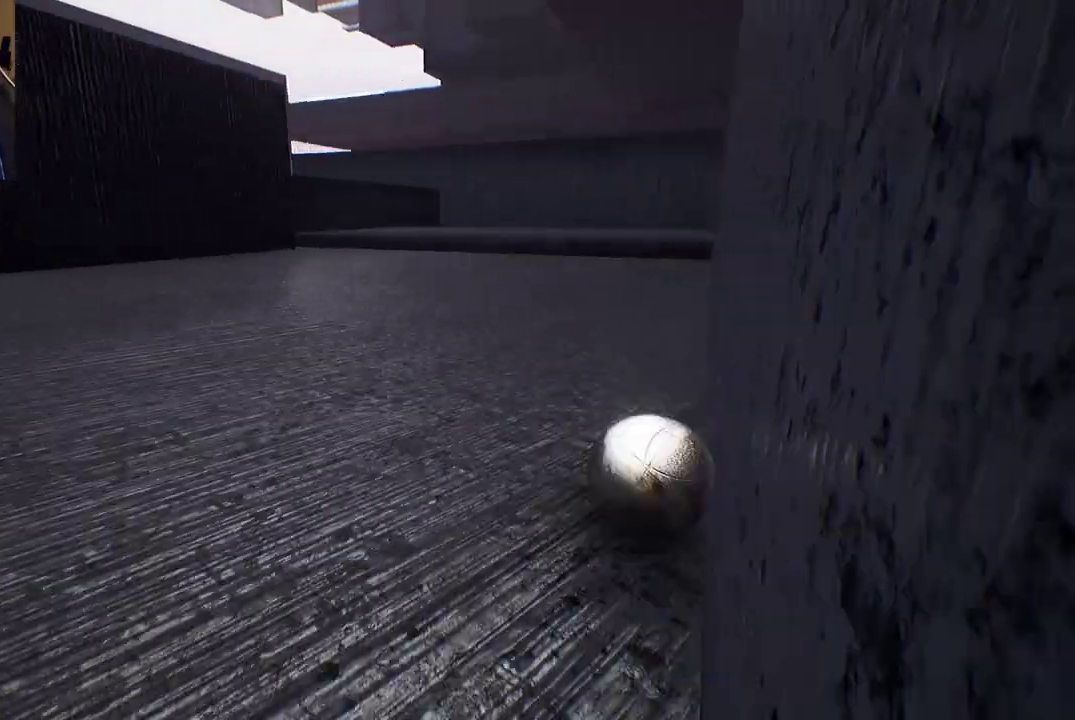
{"buttons": [], "left_stick": "left", "right_stick": "down-left", "events": [[67, "left_stick", "left"], [67, "right_stick", "left"], [267, "right_stick", "center"], [483, "right_stick", "down-left"]]}